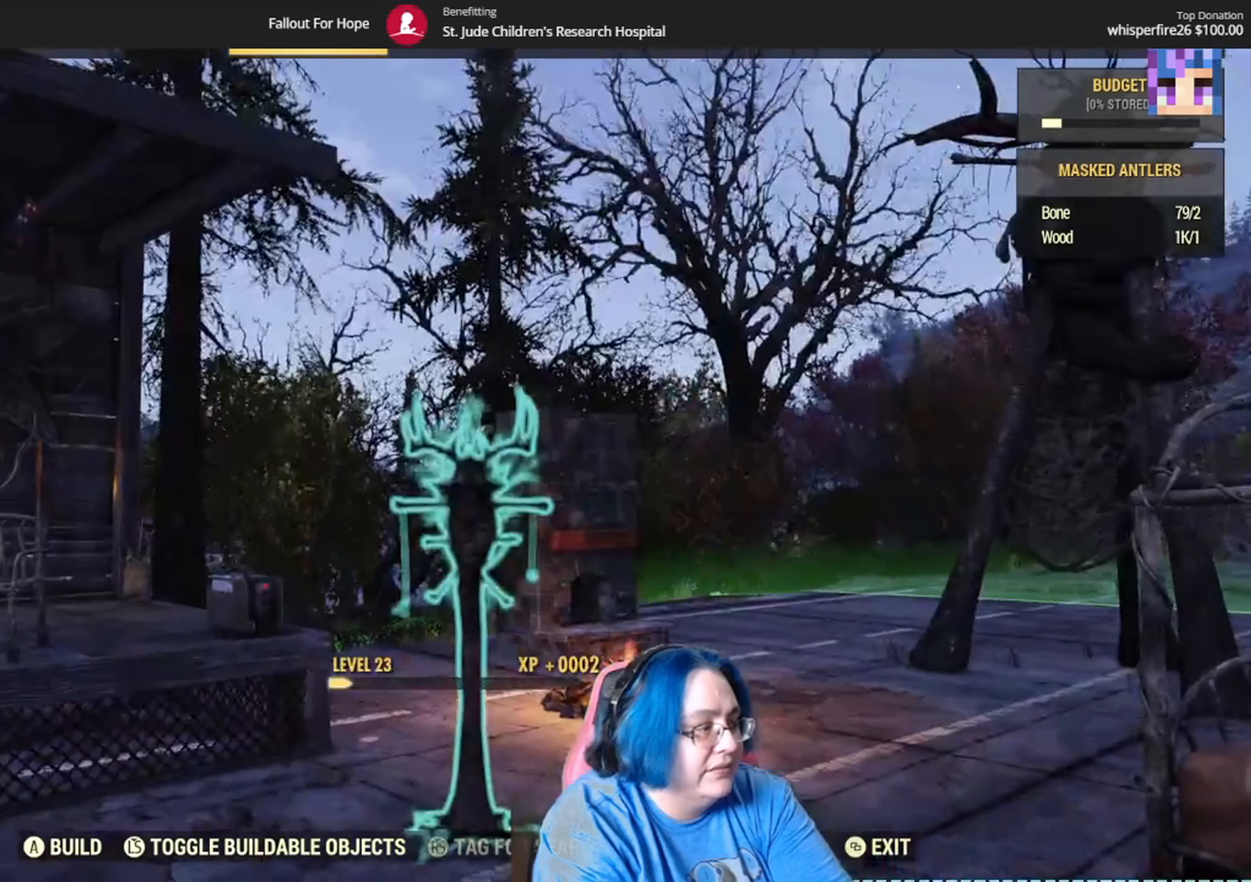
Gameplay with a controller (Xbox layout); each line is a JSON object with the inputs held at the frame after it. "events" lists button and stick changes between this image and that frame as [ms after this image, input, new state], when the widget could be followed in between. Not read: Y.
{"buttons": [], "left_stick": "center", "right_stick": "center", "events": [[167, "DPAD_DOWN", "up"], [300, "DPAD_DOWN", "down"], [434, "DPAD_DOWN", "up"]]}
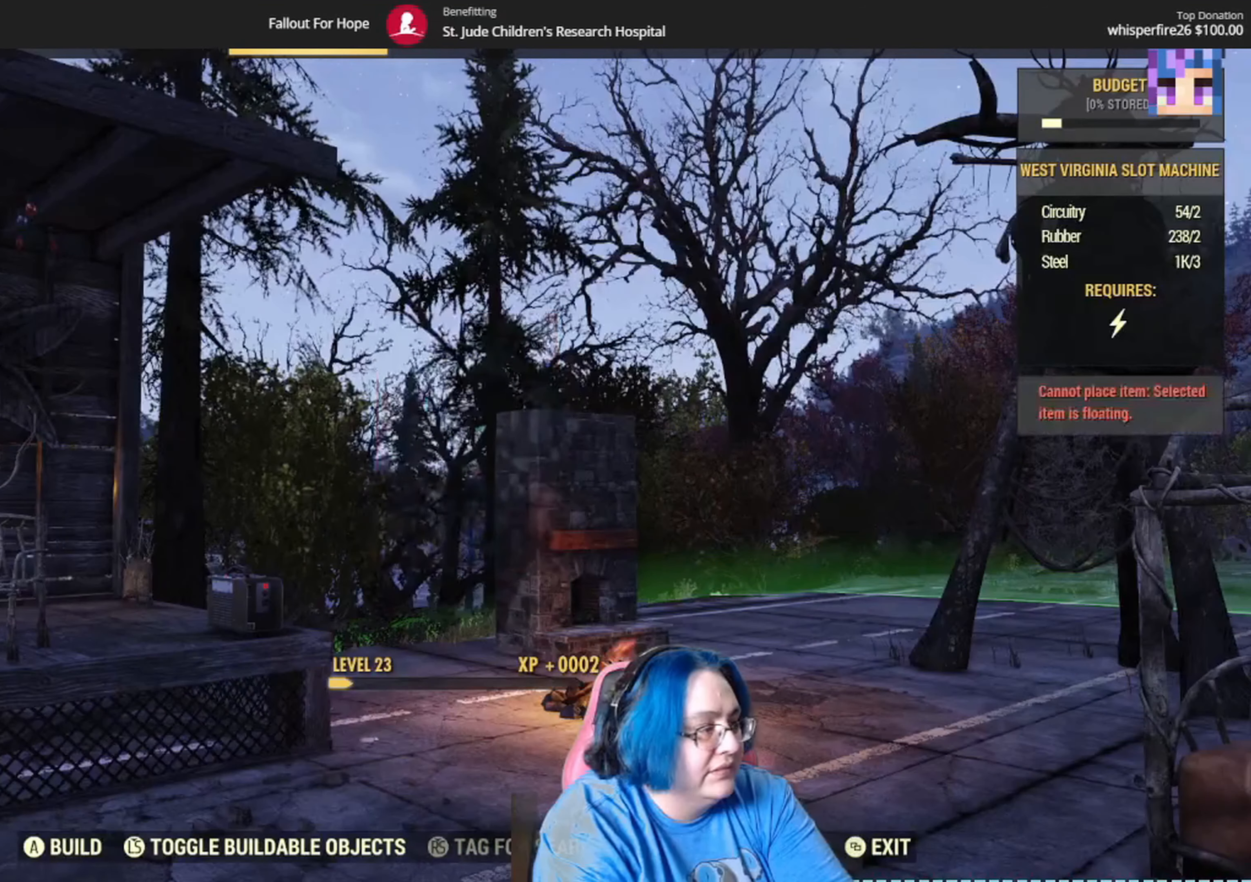
{"buttons": [], "left_stick": "center", "right_stick": "center", "events": [[367, "DPAD_DOWN", "down"], [467, "DPAD_DOWN", "up"]]}
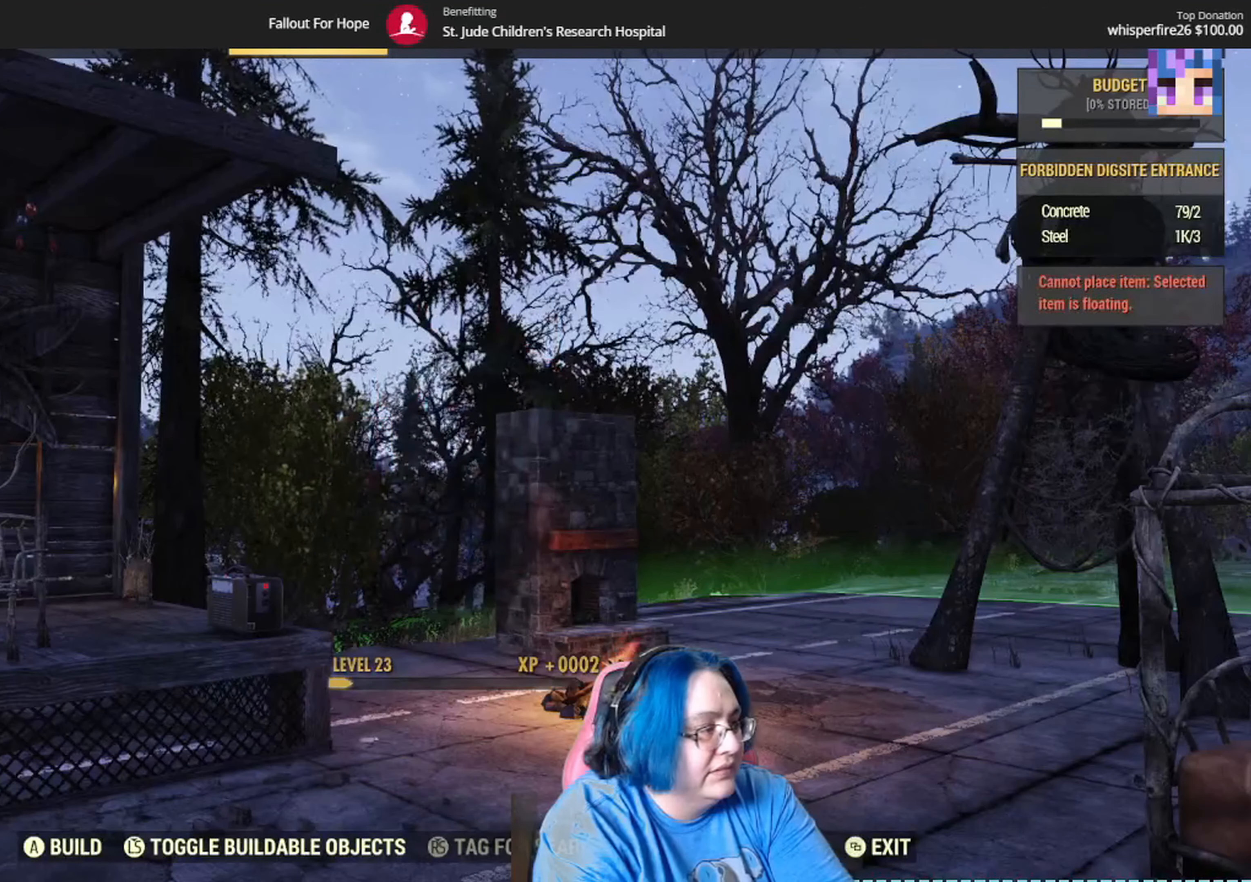
{"buttons": [], "left_stick": "center", "right_stick": "center", "events": []}
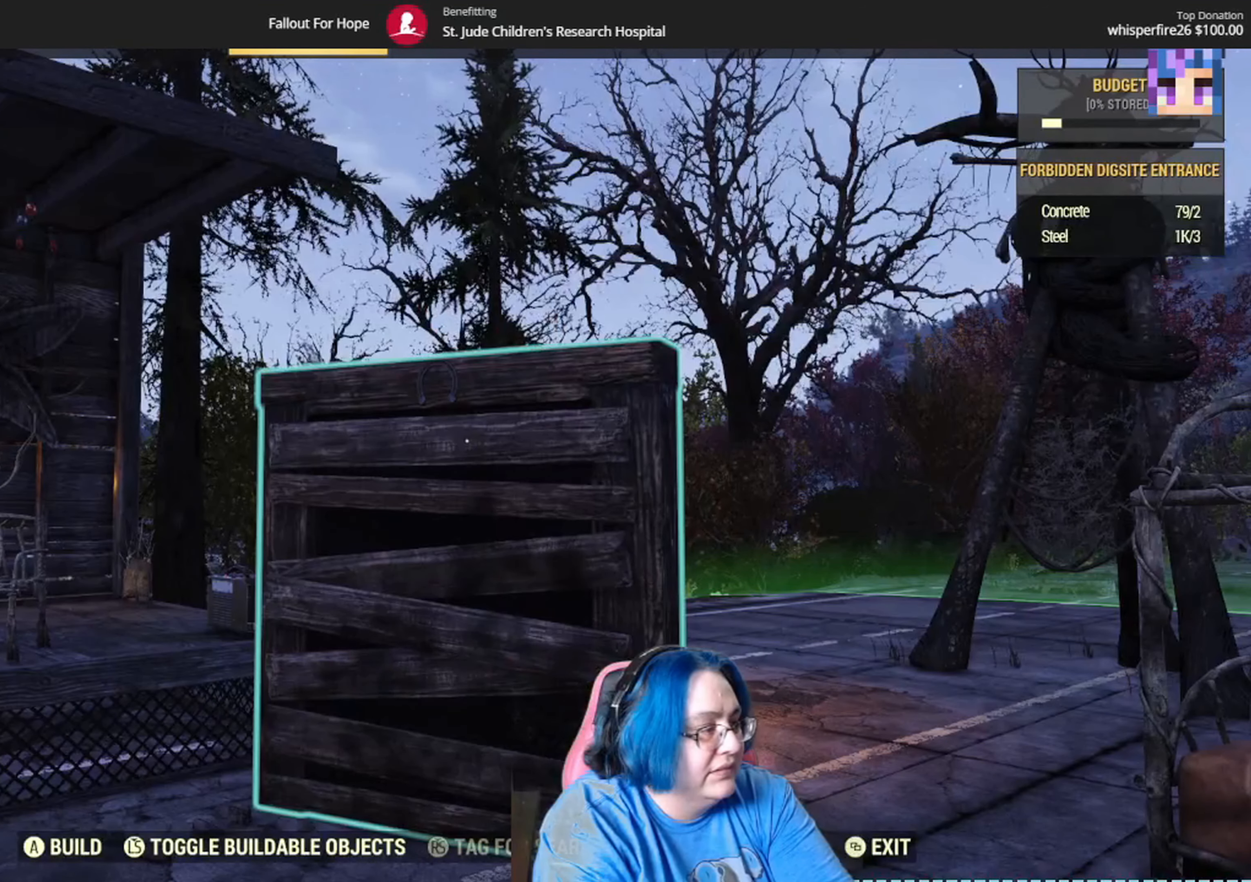
{"buttons": [], "left_stick": "center", "right_stick": "center", "events": [[166, "DPAD_DOWN", "down"], [300, "DPAD_DOWN", "up"]]}
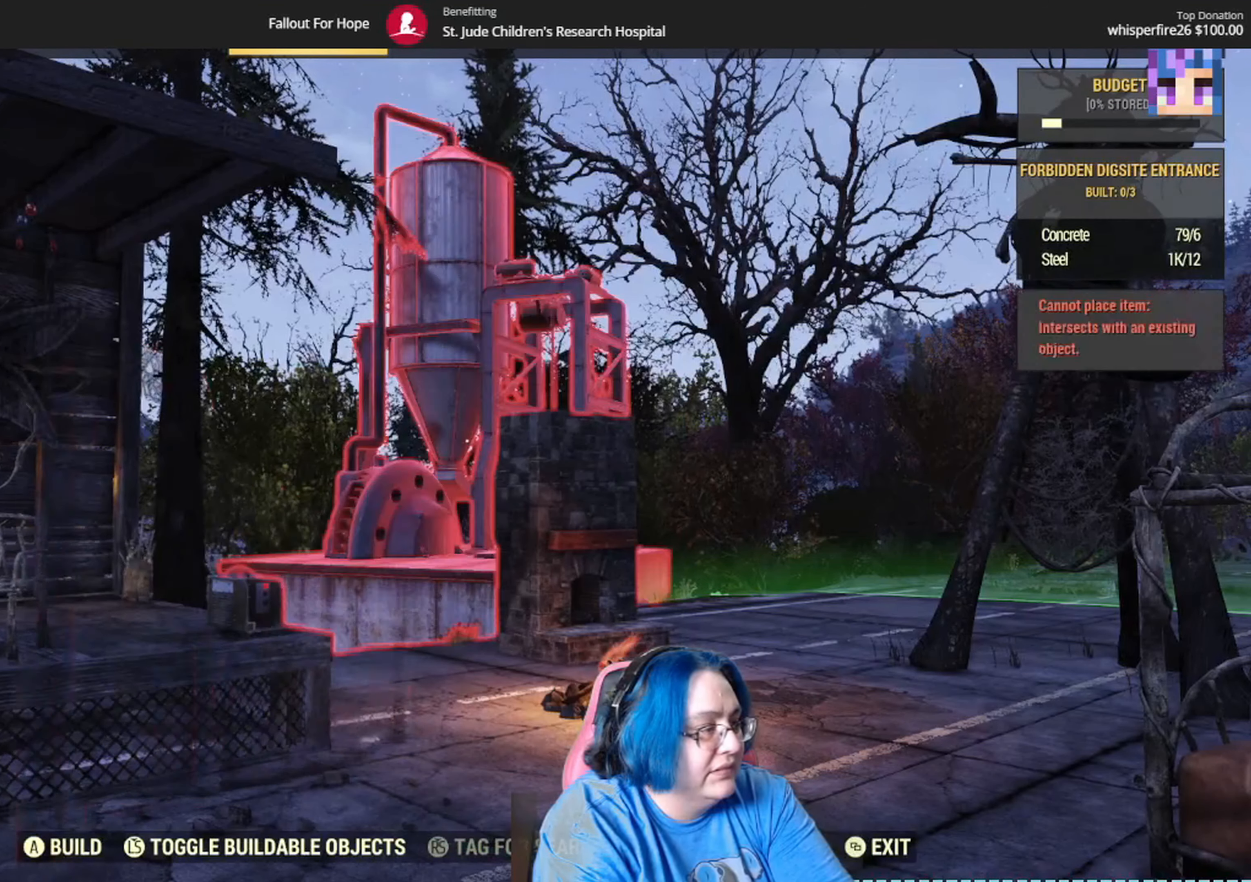
{"buttons": [], "left_stick": "center", "right_stick": "center", "events": [[33, "DPAD_DOWN", "down"], [167, "DPAD_DOWN", "up"]]}
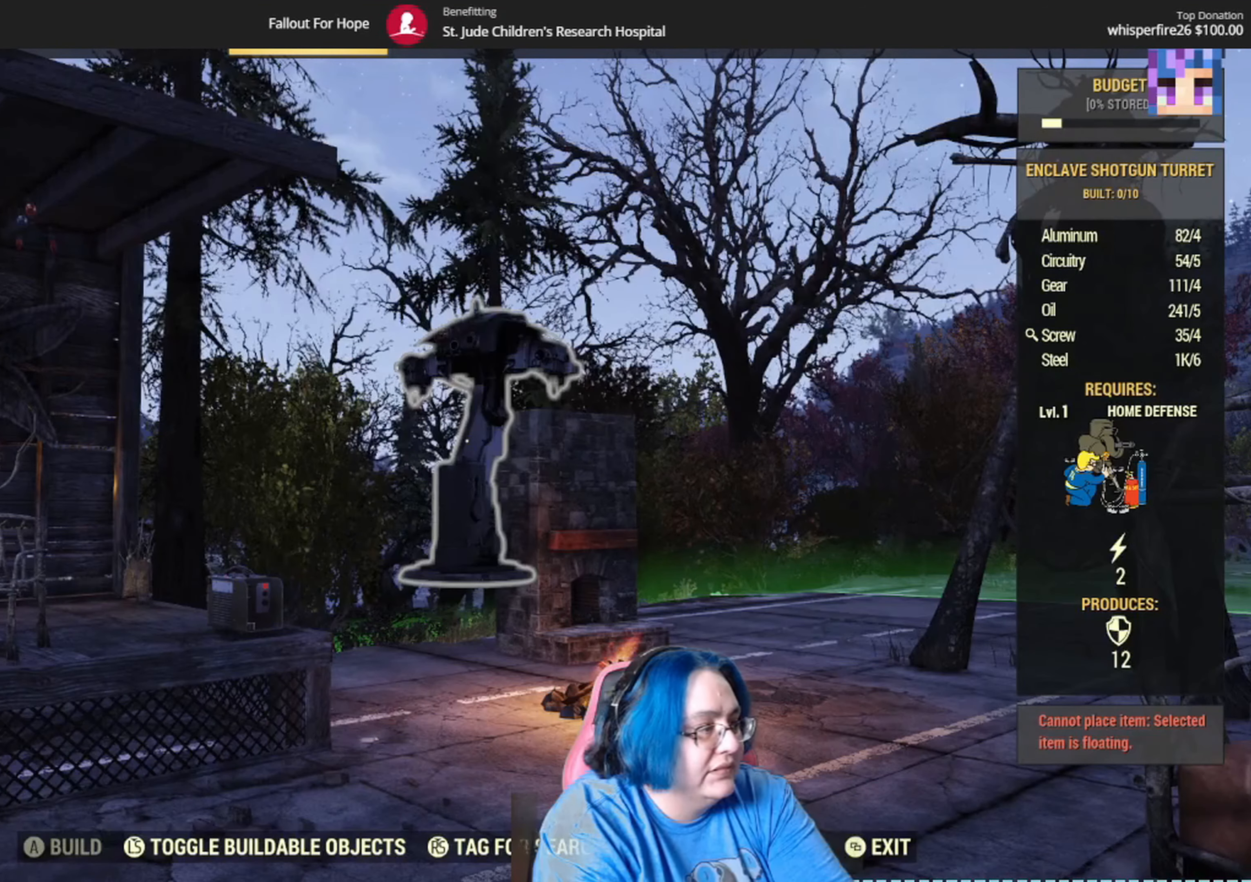
{"buttons": [], "left_stick": "center", "right_stick": "center", "events": []}
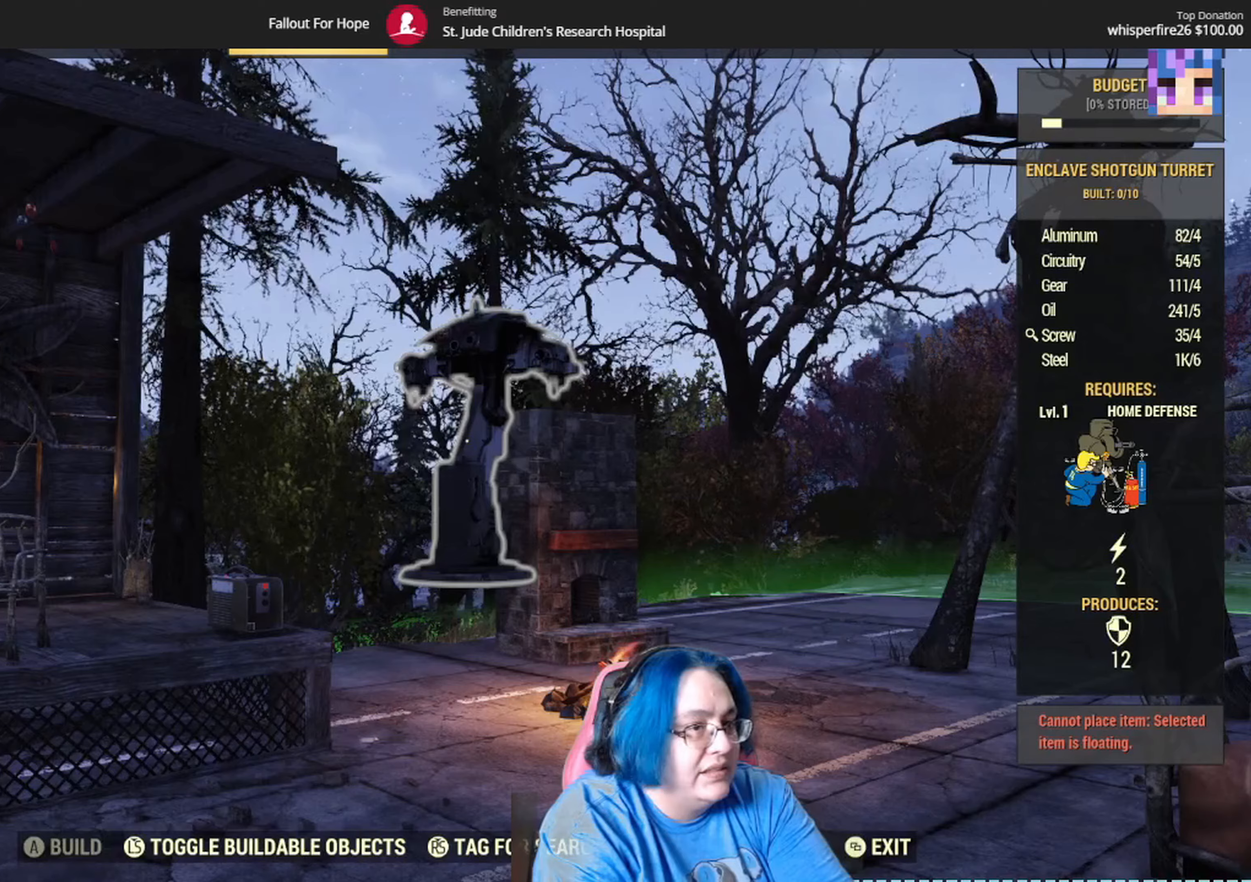
{"buttons": ["DPAD_DOWN"], "left_stick": "center", "right_stick": "center", "events": [[167, "DPAD_DOWN", "down"], [301, "DPAD_DOWN", "up"], [468, "DPAD_DOWN", "down"]]}
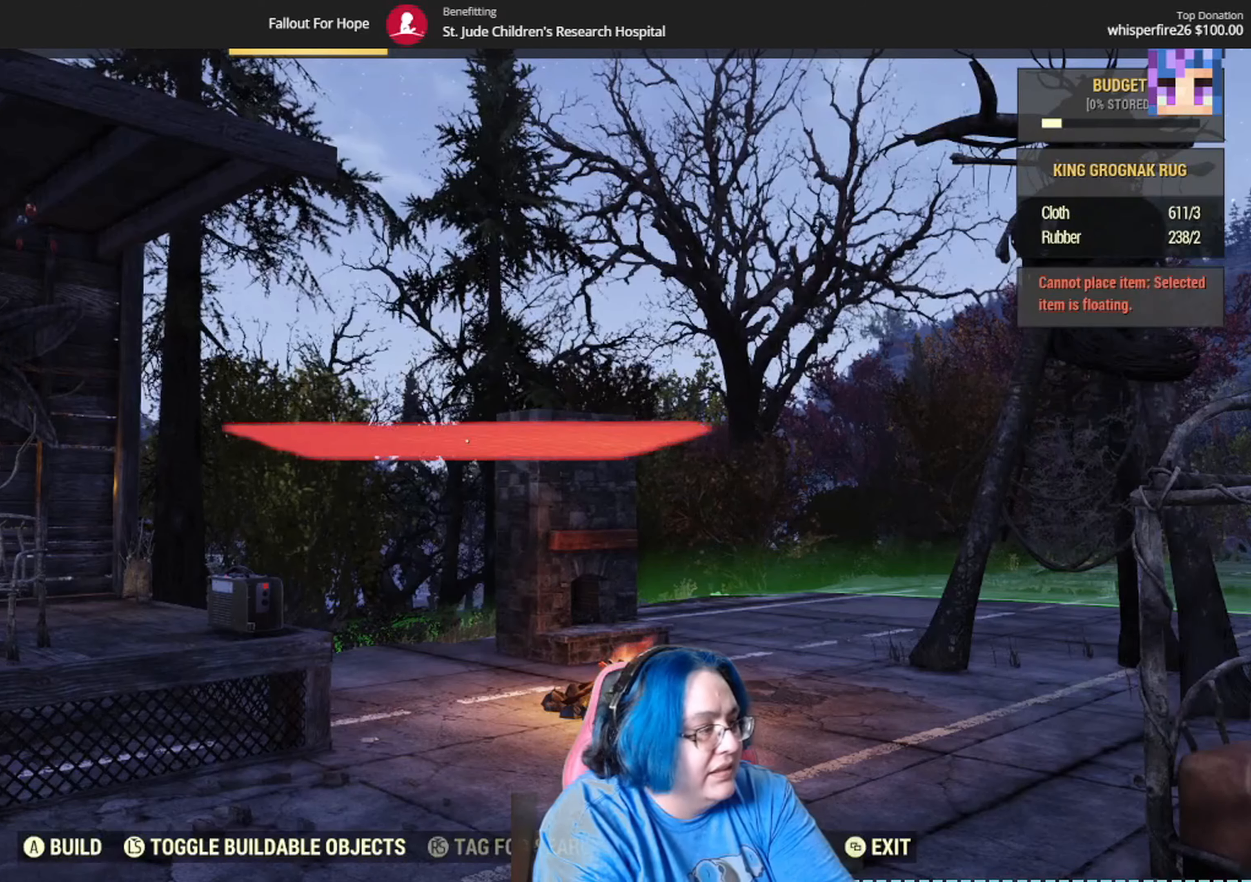
{"buttons": ["DPAD_DOWN"], "left_stick": "center", "right_stick": "center", "events": [[67, "DPAD_DOWN", "up"], [200, "DPAD_DOWN", "down"], [334, "DPAD_DOWN", "up"], [467, "DPAD_DOWN", "down"]]}
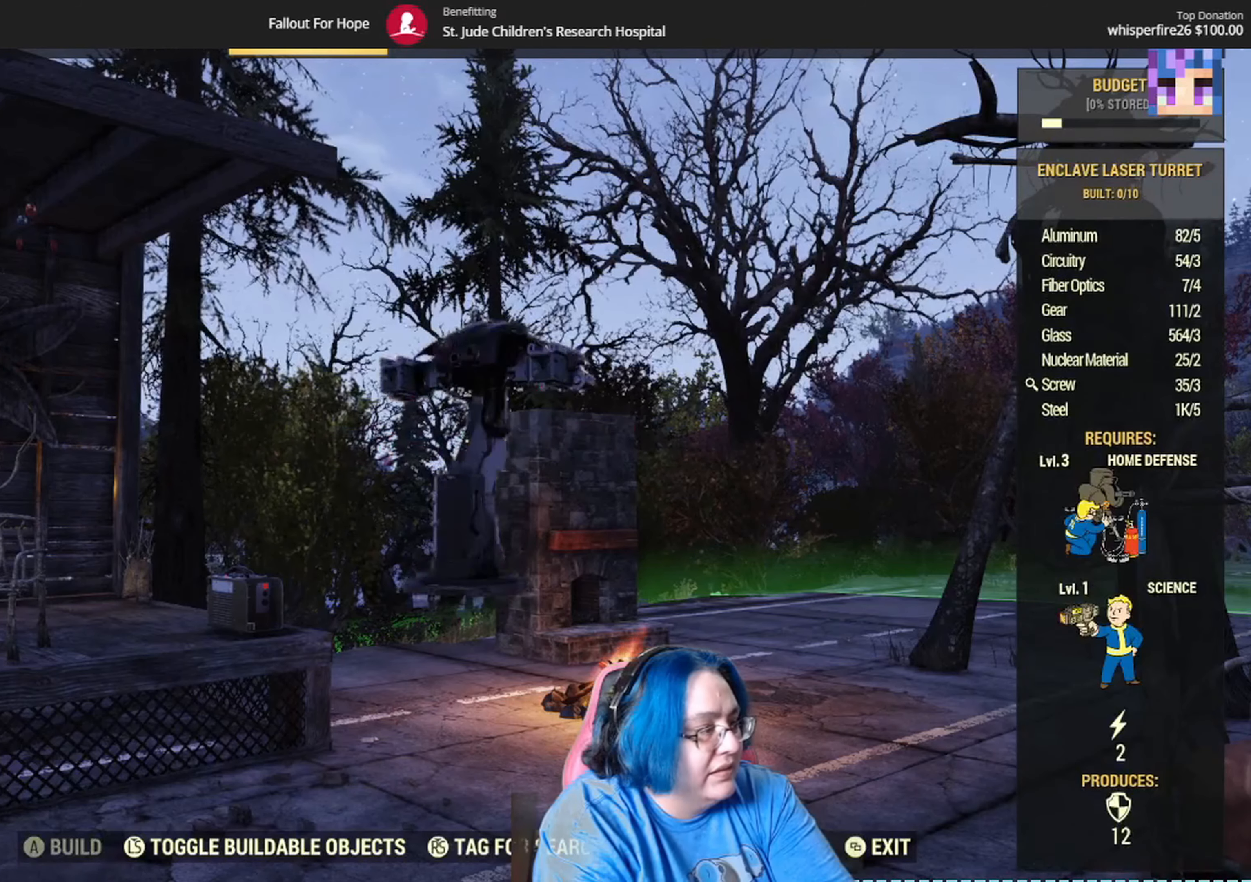
{"buttons": ["DPAD_DOWN"], "left_stick": "center", "right_stick": "center", "events": [[67, "DPAD_DOWN", "up"], [234, "DPAD_DOWN", "down"], [334, "DPAD_DOWN", "up"], [468, "DPAD_DOWN", "down"]]}
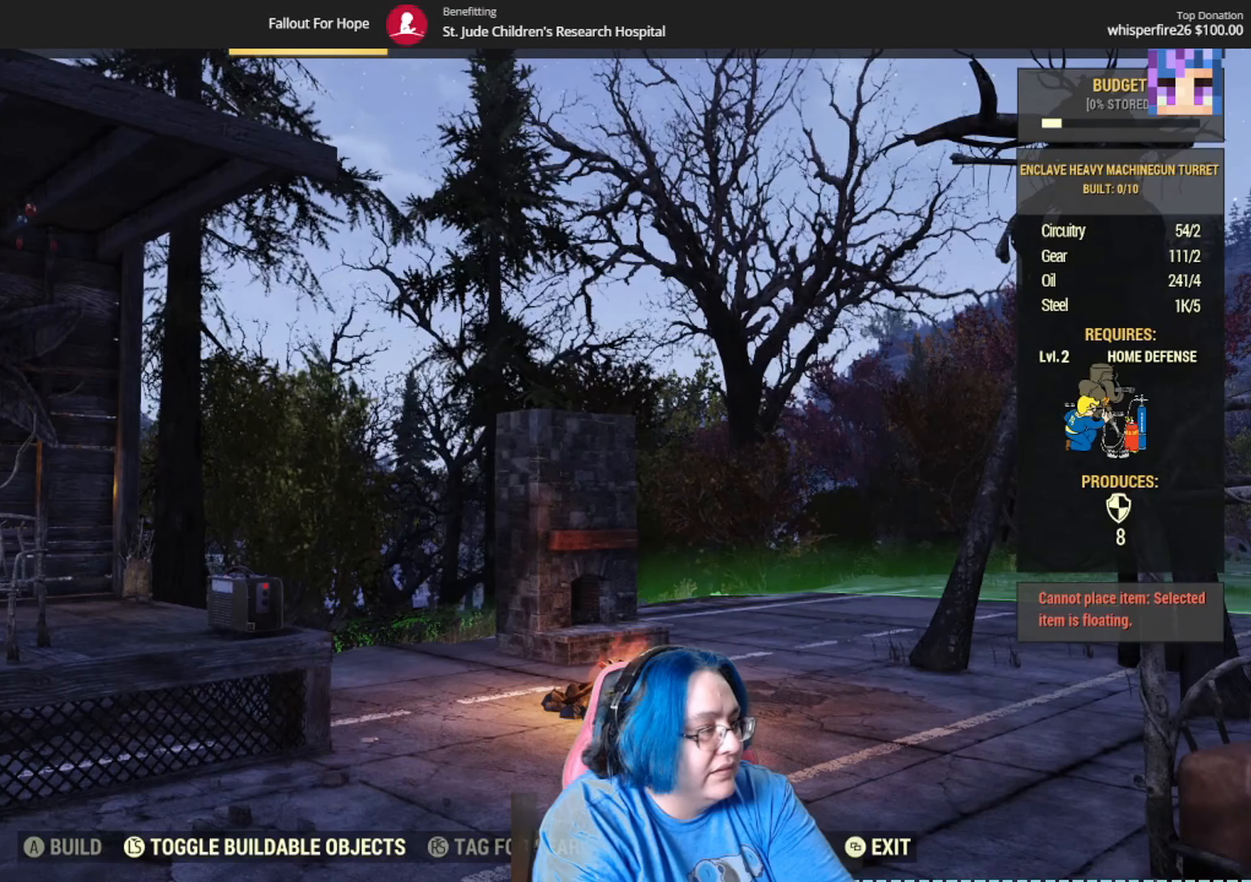
{"buttons": [], "left_stick": "center", "right_stick": "center", "events": [[67, "DPAD_DOWN", "up"], [167, "DPAD_DOWN", "down"], [300, "DPAD_DOWN", "up"], [367, "DPAD_DOWN", "down"], [500, "DPAD_DOWN", "up"]]}
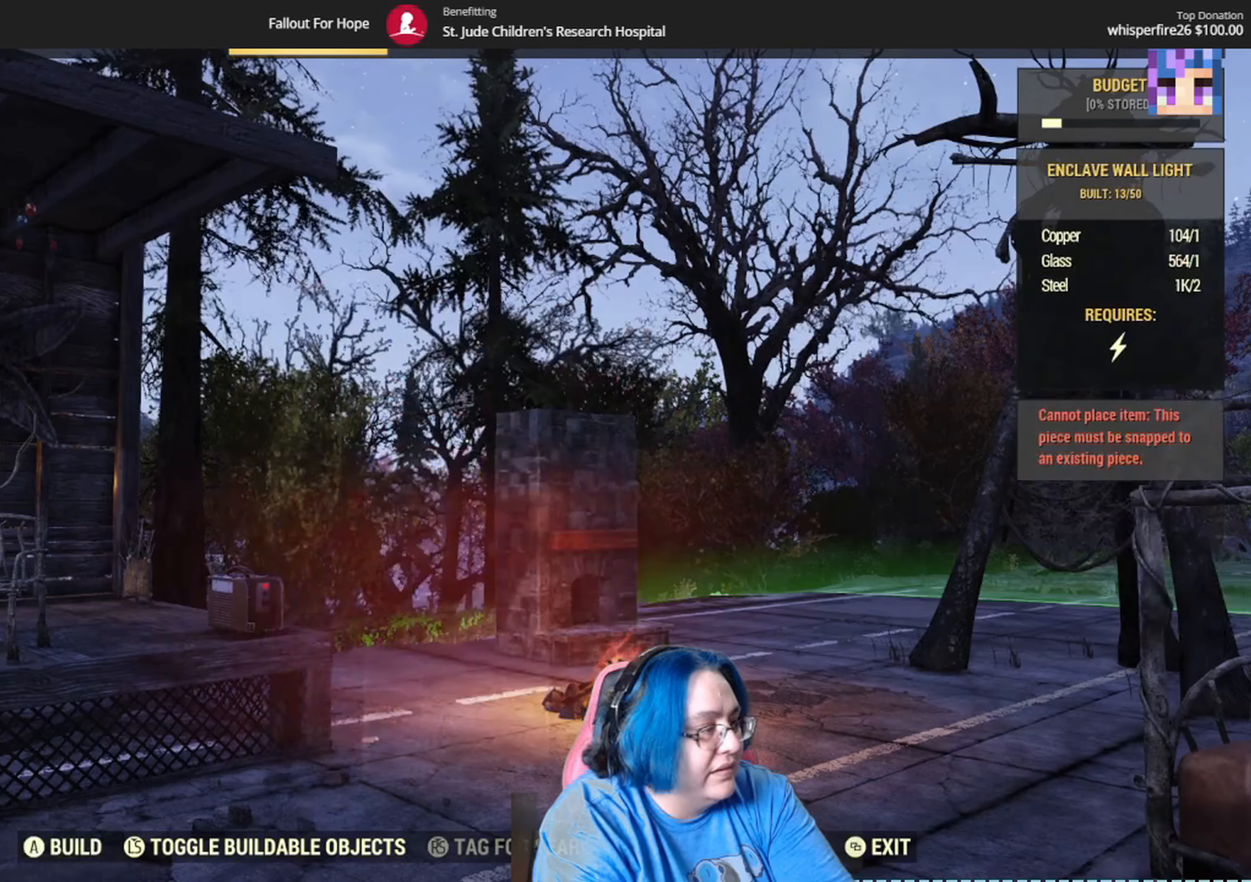
{"buttons": [], "left_stick": "center", "right_stick": "center", "events": [[100, "DPAD_DOWN", "down"], [167, "DPAD_DOWN", "up"]]}
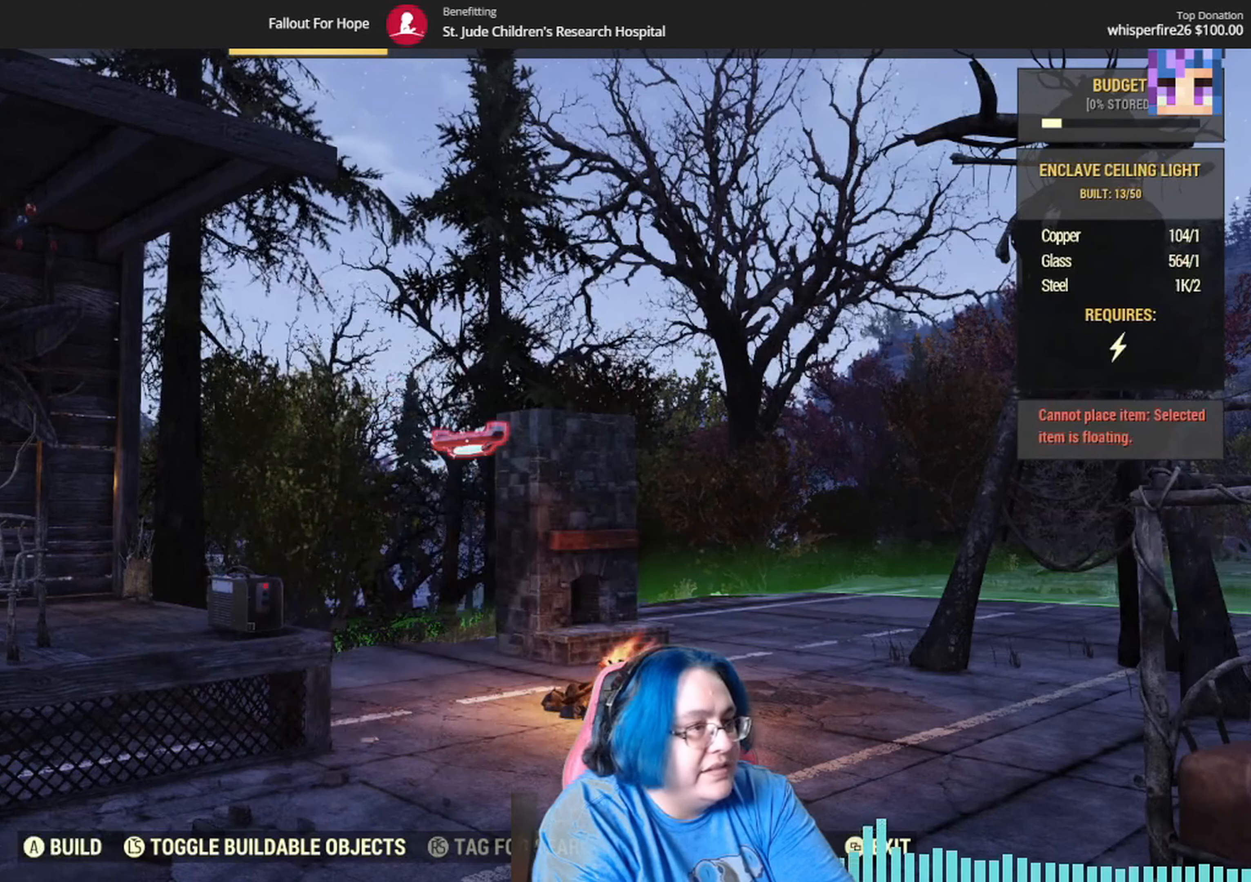
{"buttons": [], "left_stick": "center", "right_stick": "center", "events": []}
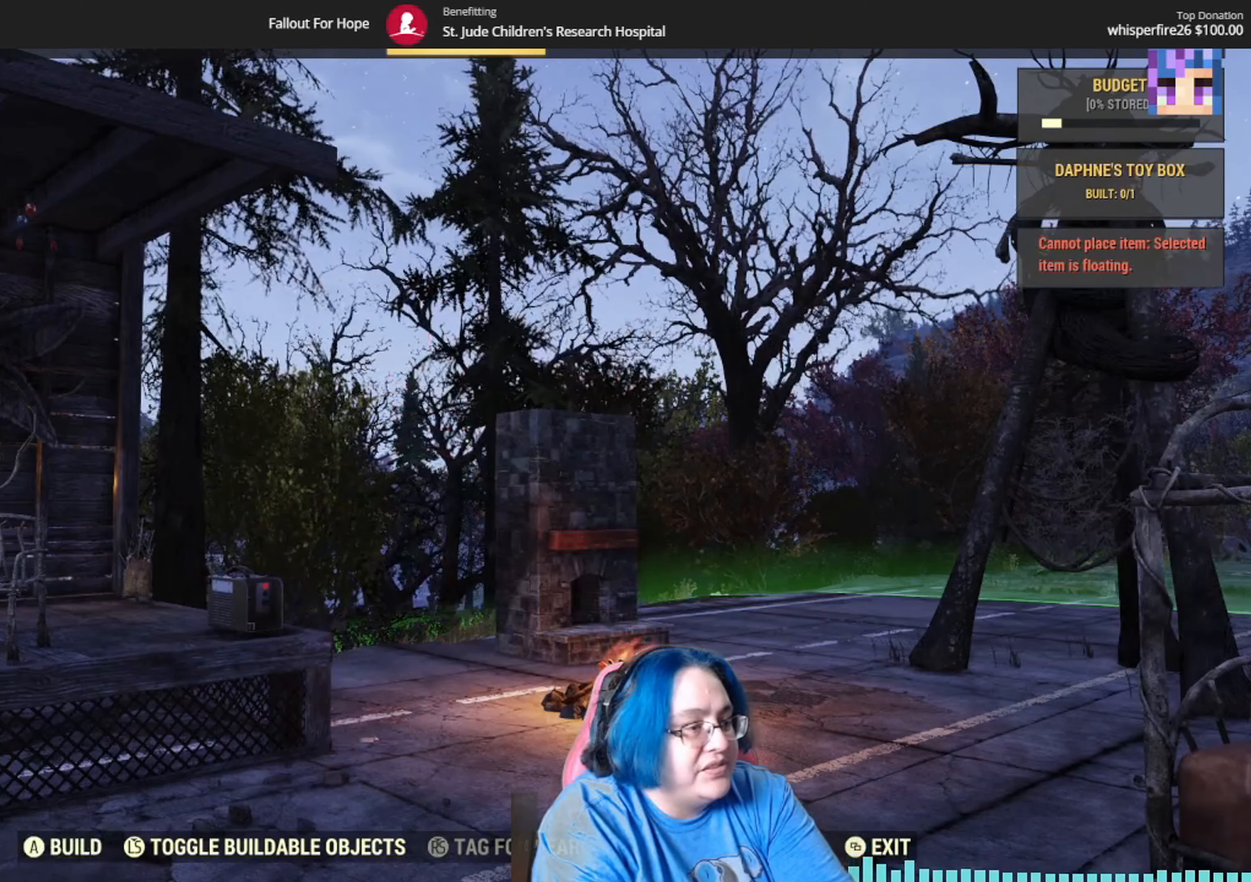
{"buttons": ["B"], "left_stick": "center", "right_stick": "center", "events": [[468, "B", "down"]]}
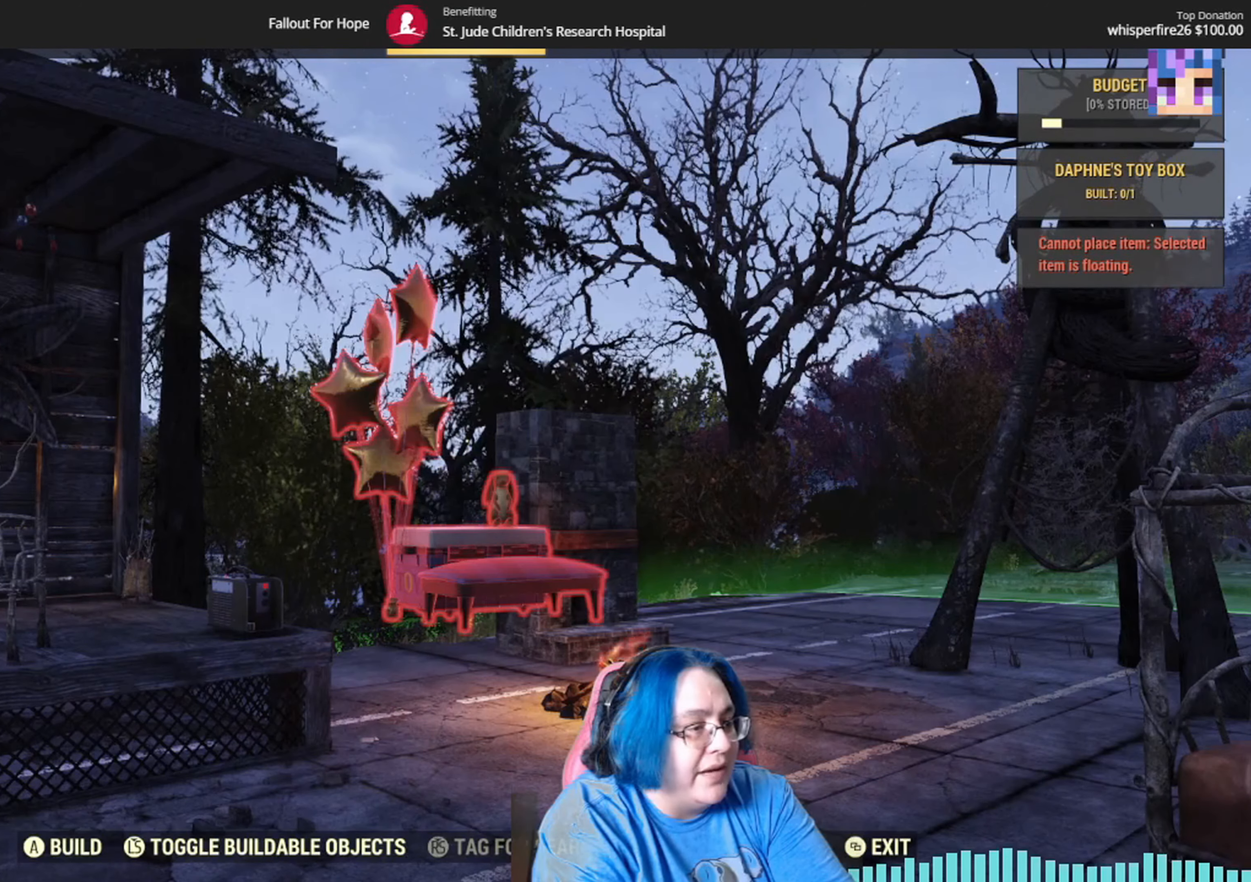
{"buttons": [], "left_stick": "down-right", "right_stick": "left", "events": [[67, "B", "up"], [367, "left_stick", "down-right"], [434, "right_stick", "left"]]}
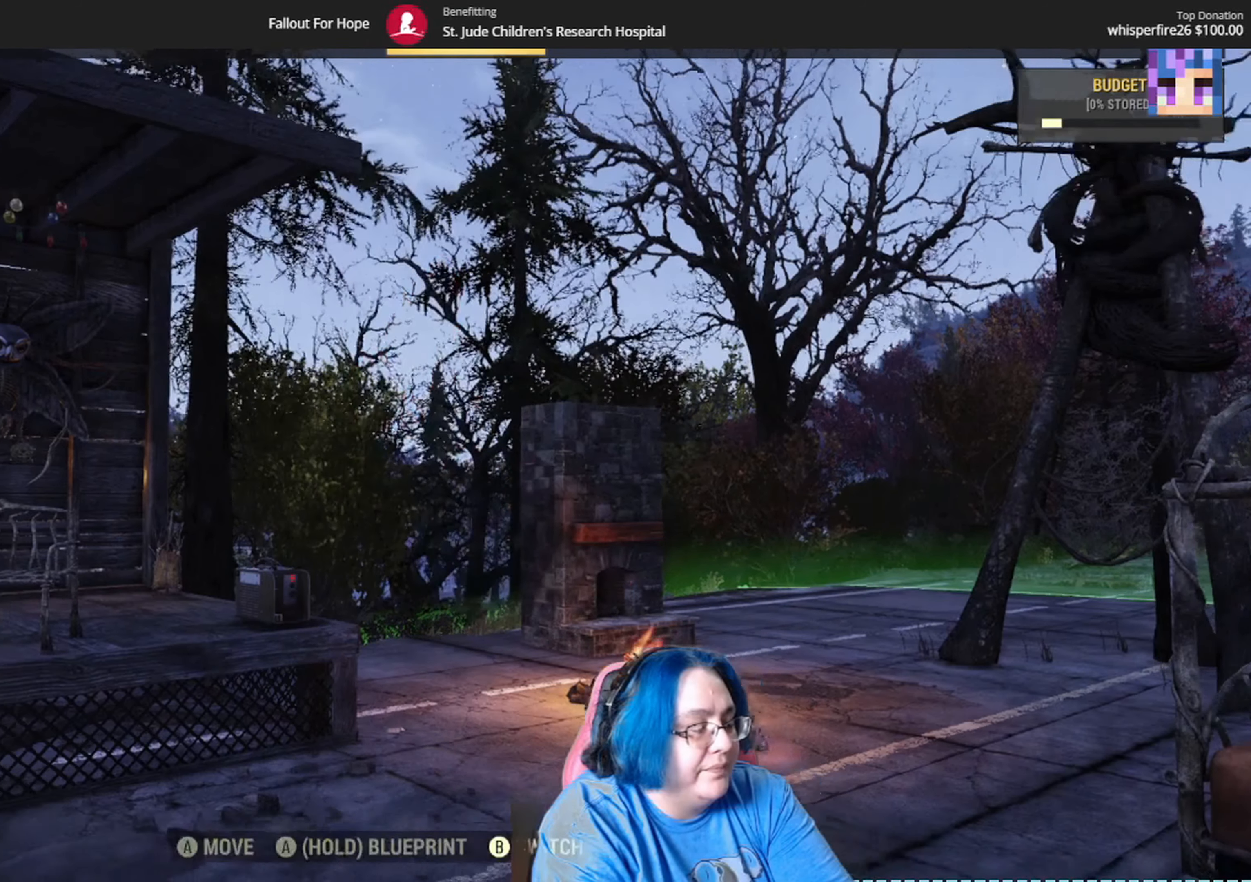
{"buttons": [], "left_stick": "left", "right_stick": "center", "events": [[134, "right_stick", "center"], [167, "left_stick", "up-right"], [301, "left_stick", "up"], [468, "left_stick", "left"]]}